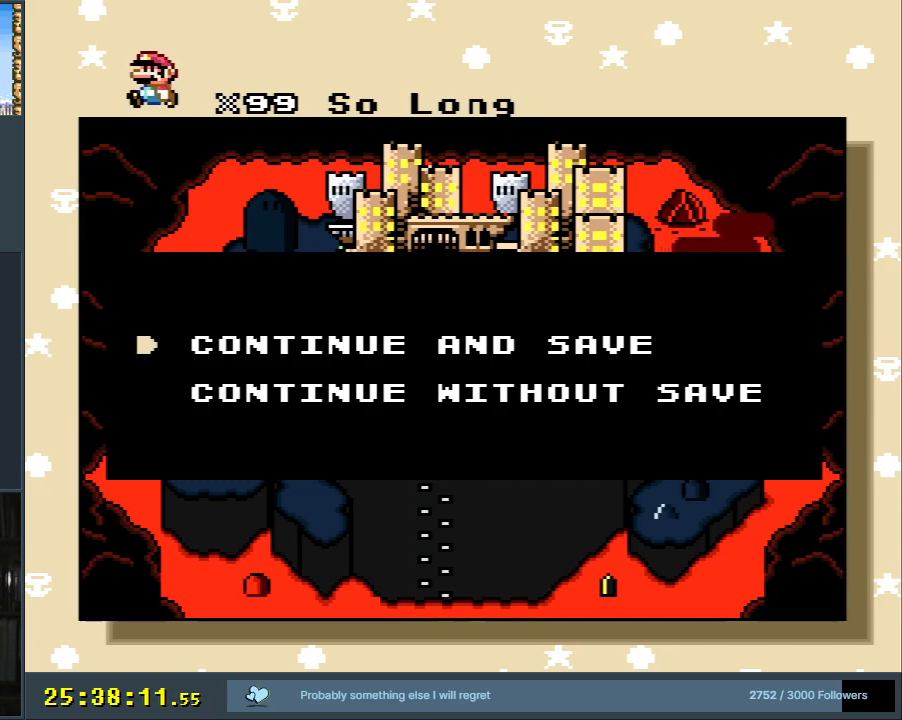
Gameplay with a controller (Nintendo layout); each line is a JSON object with the inputs held at the frame after it. "events" lists button and stick changes between this image and that frame as [ms after this image, input, new state], when the widget could be followed in between. Not read: L3 R3.
{"buttons": ["DPAD_UP"], "events": [[483, "DPAD_UP", "down"]]}
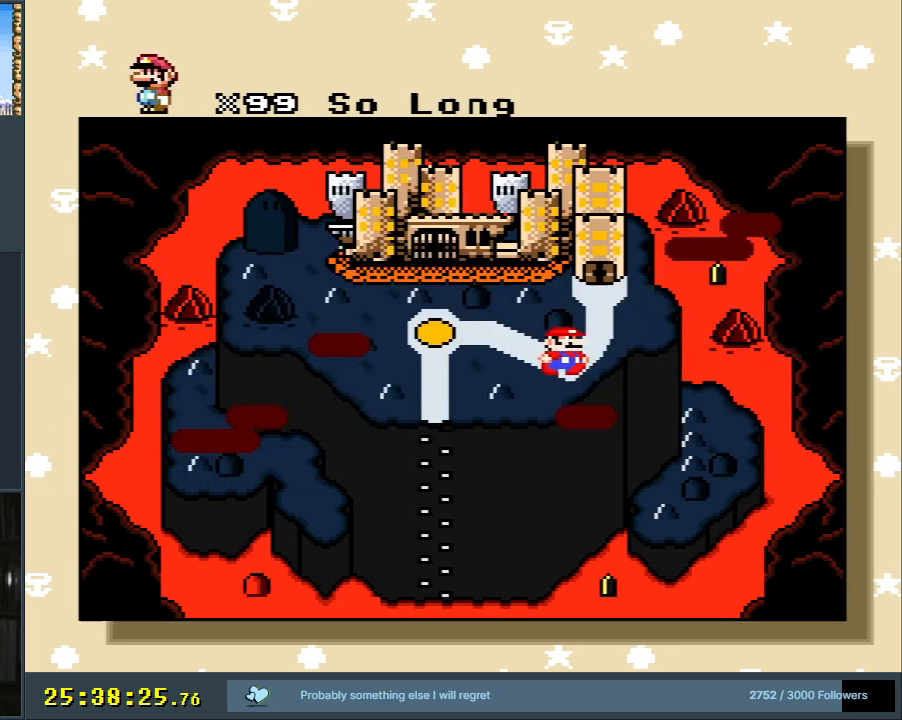
{"buttons": ["DPAD_UP"], "events": [[83, "DPAD_UP", "up"], [133, "DPAD_UP", "down"], [300, "DPAD_UP", "up"], [383, "DPAD_UP", "down"]]}
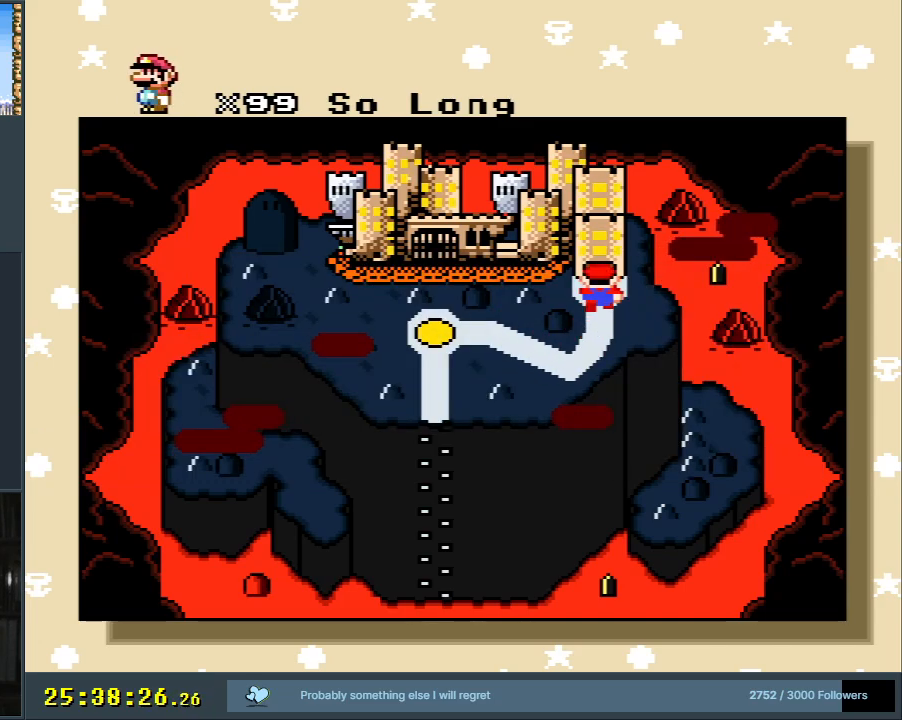
{"buttons": [], "events": [[17, "DPAD_UP", "up"], [117, "DPAD_UP", "down"], [267, "DPAD_UP", "up"]]}
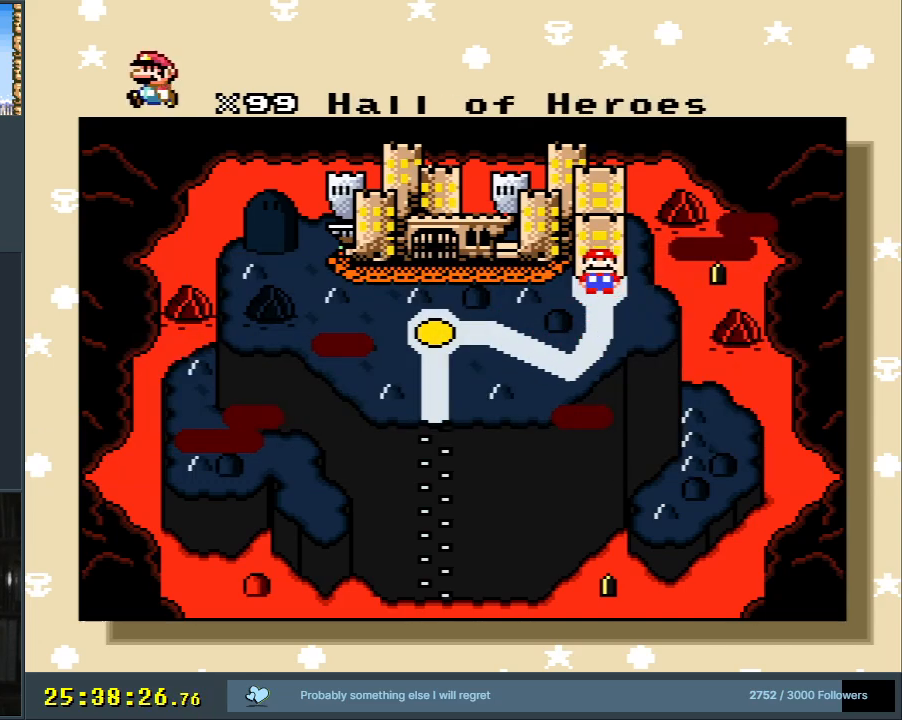
{"buttons": [], "events": [[117, "DPAD_DOWN", "down"], [300, "DPAD_DOWN", "up"]]}
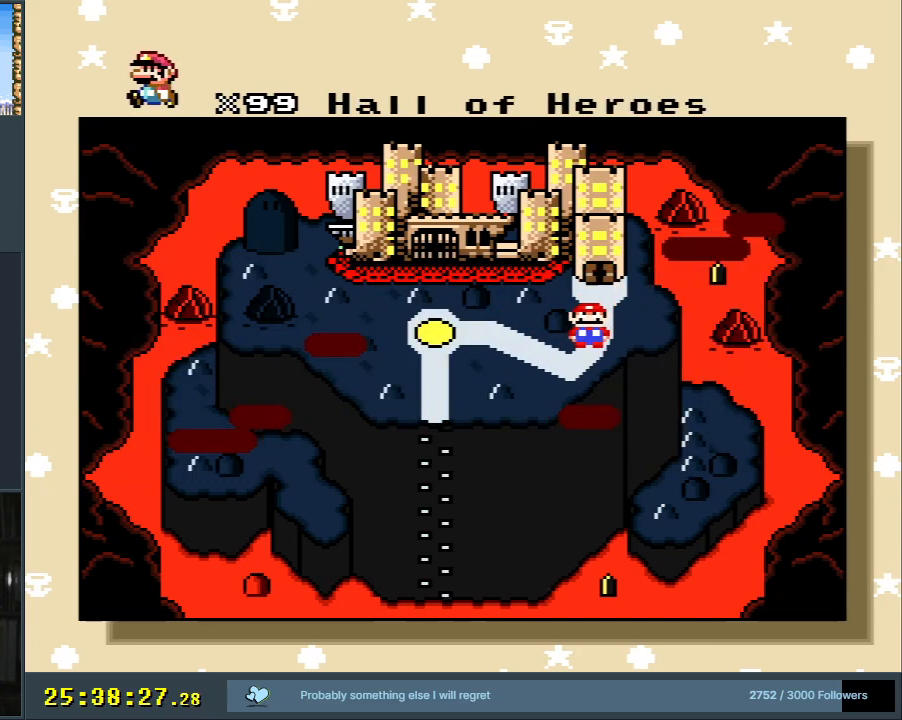
{"buttons": [], "events": [[50, "DPAD_LEFT", "down"], [283, "DPAD_LEFT", "up"]]}
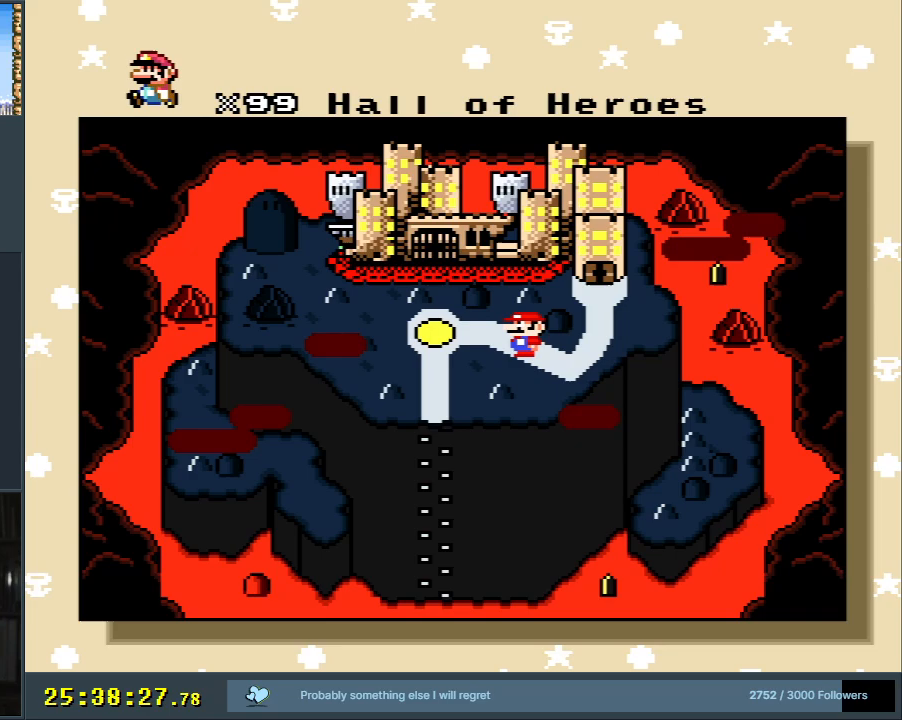
{"buttons": [], "events": []}
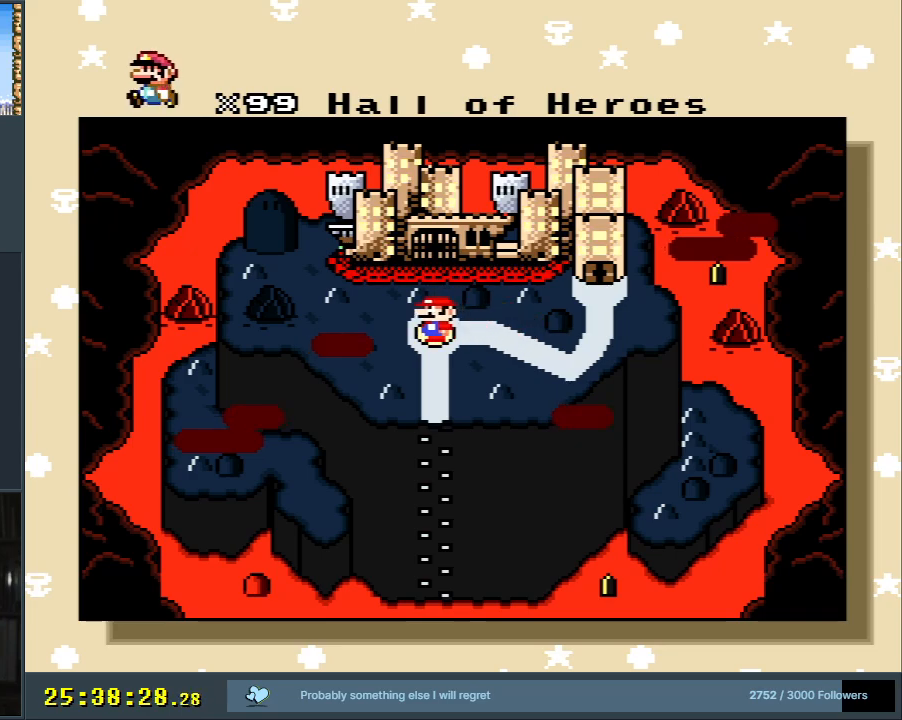
{"buttons": [], "events": [[200, "DPAD_RIGHT", "down"], [350, "DPAD_RIGHT", "up"]]}
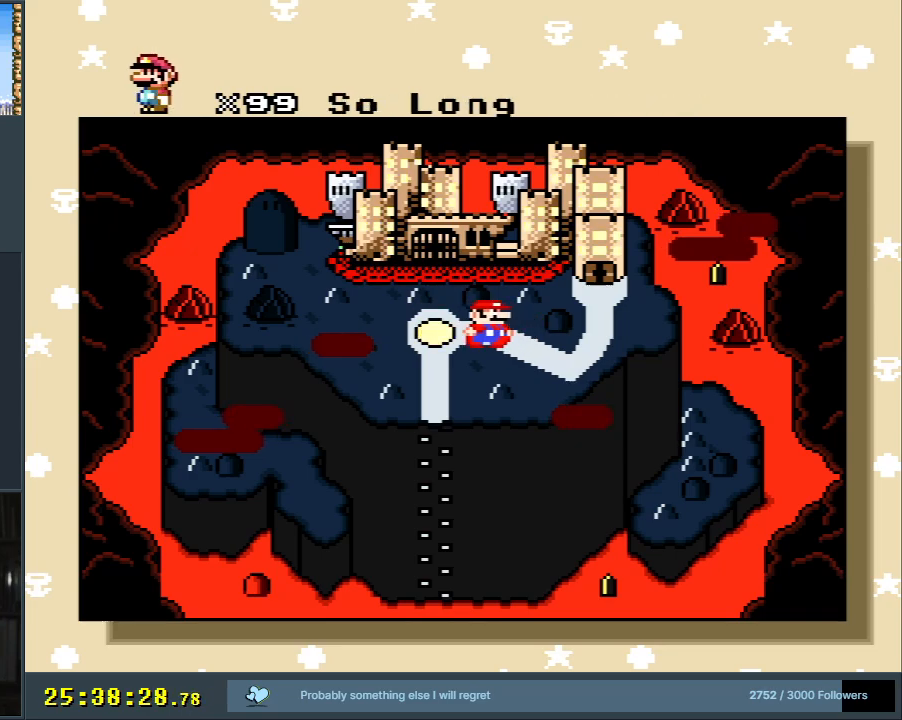
{"buttons": [], "events": []}
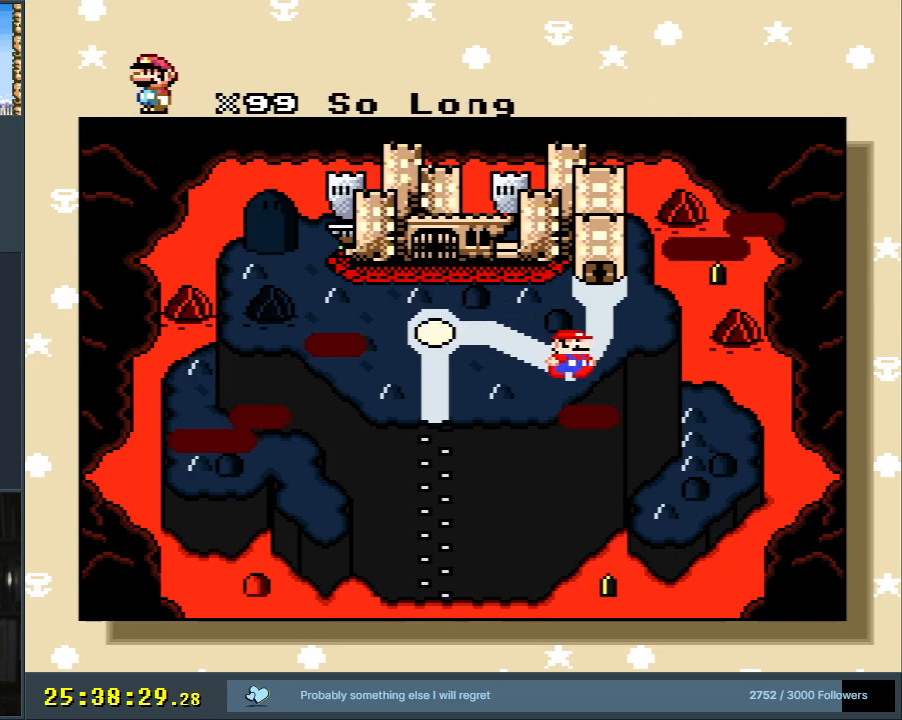
{"buttons": [], "events": []}
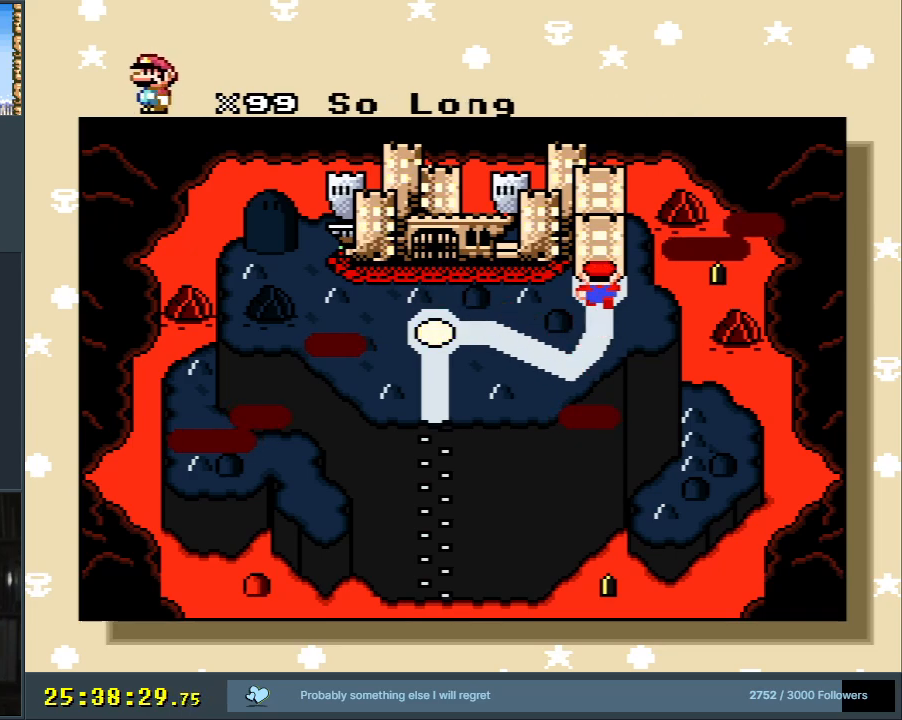
{"buttons": ["A"], "events": [[283, "A", "down"], [400, "A", "up"], [450, "A", "down"]]}
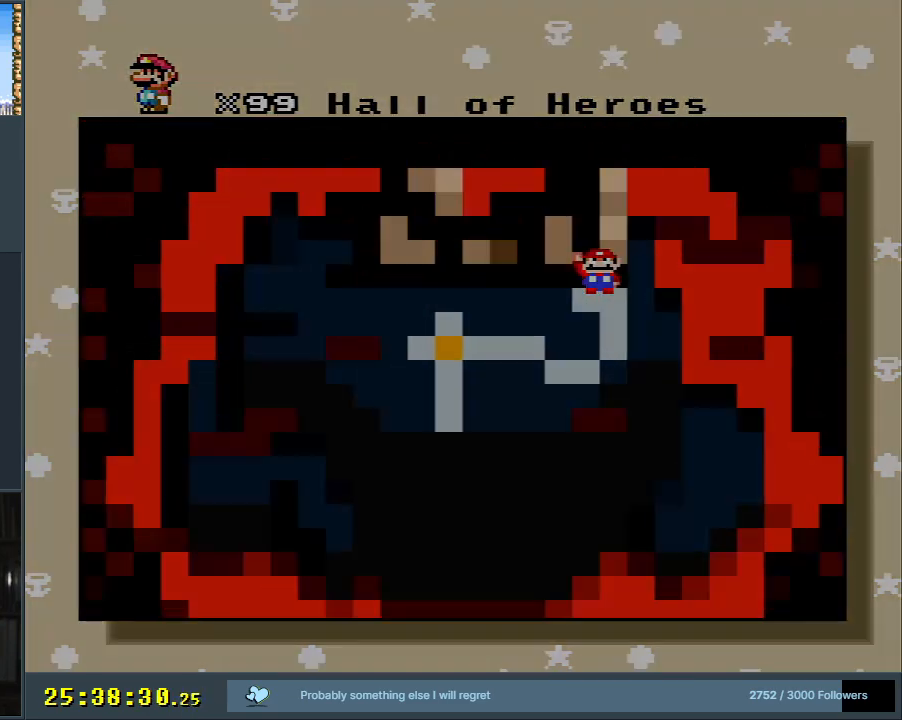
{"buttons": [], "events": [[283, "A", "up"]]}
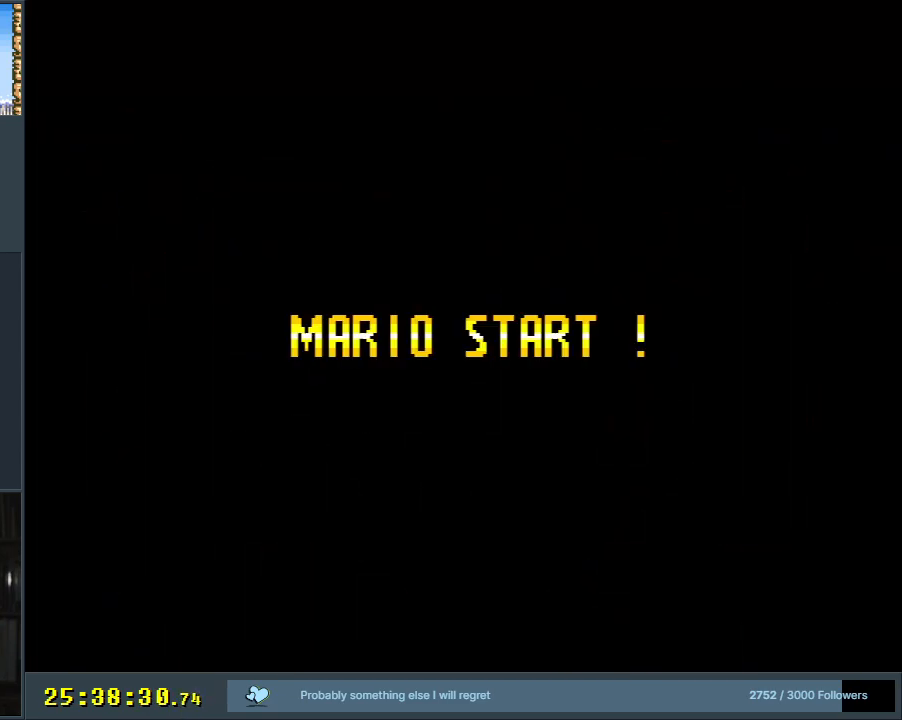
{"buttons": [], "events": []}
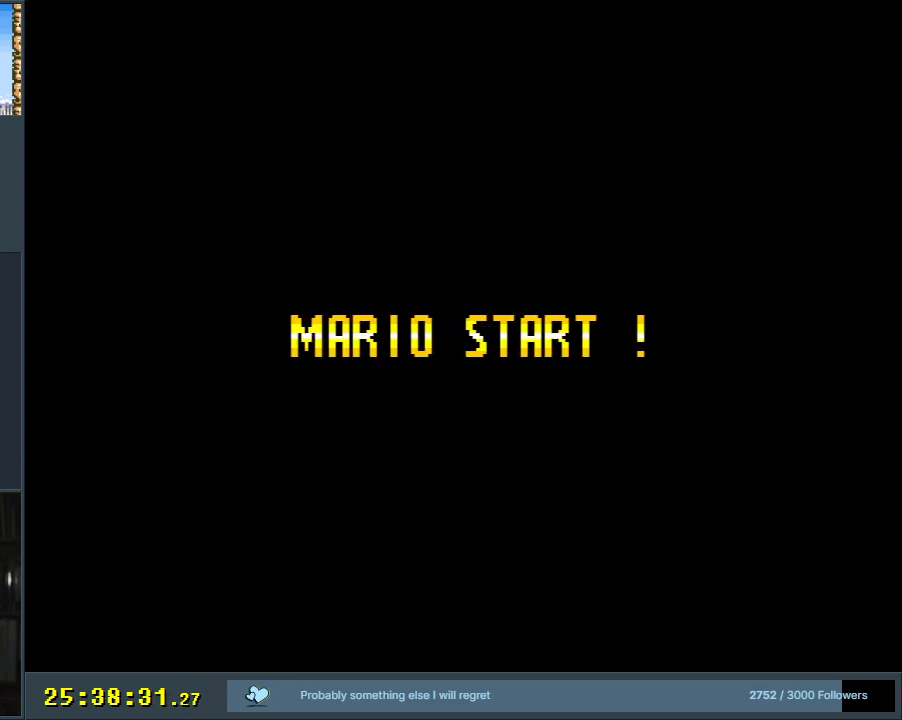
{"buttons": [], "events": []}
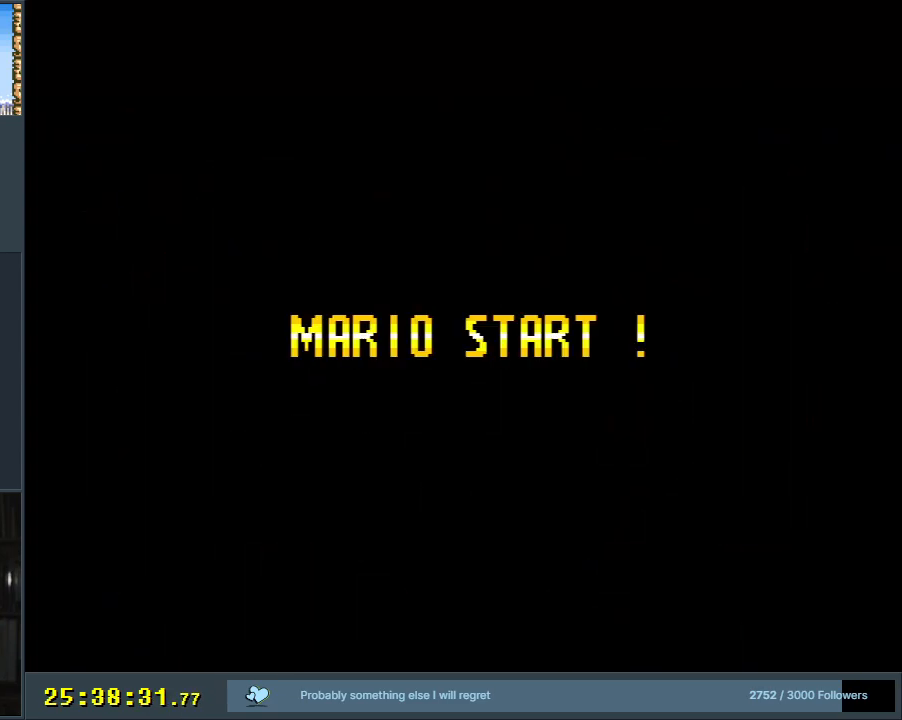
{"buttons": [], "events": []}
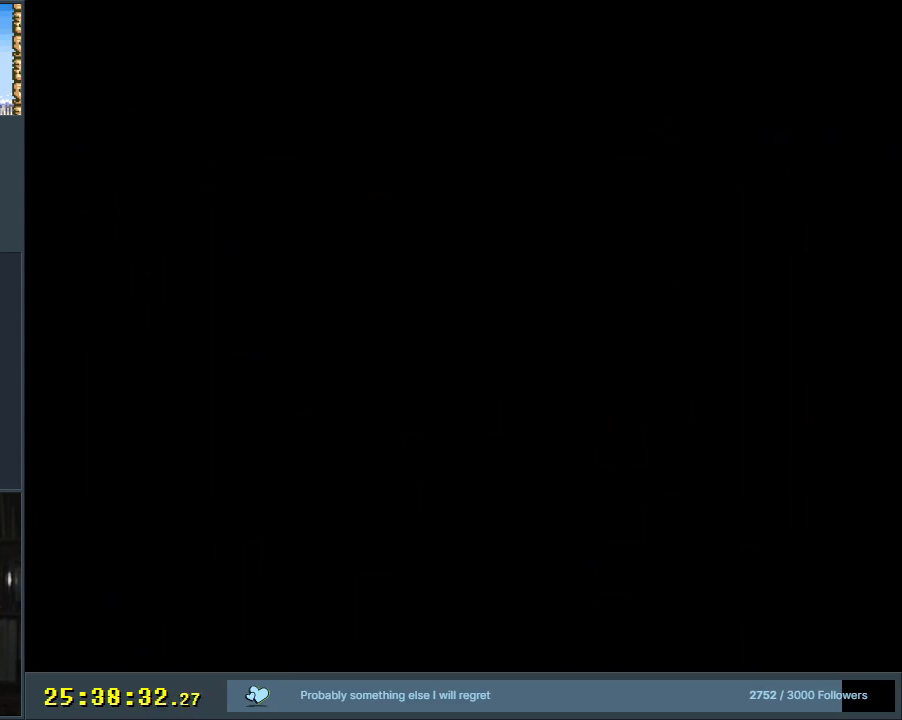
{"buttons": [], "events": []}
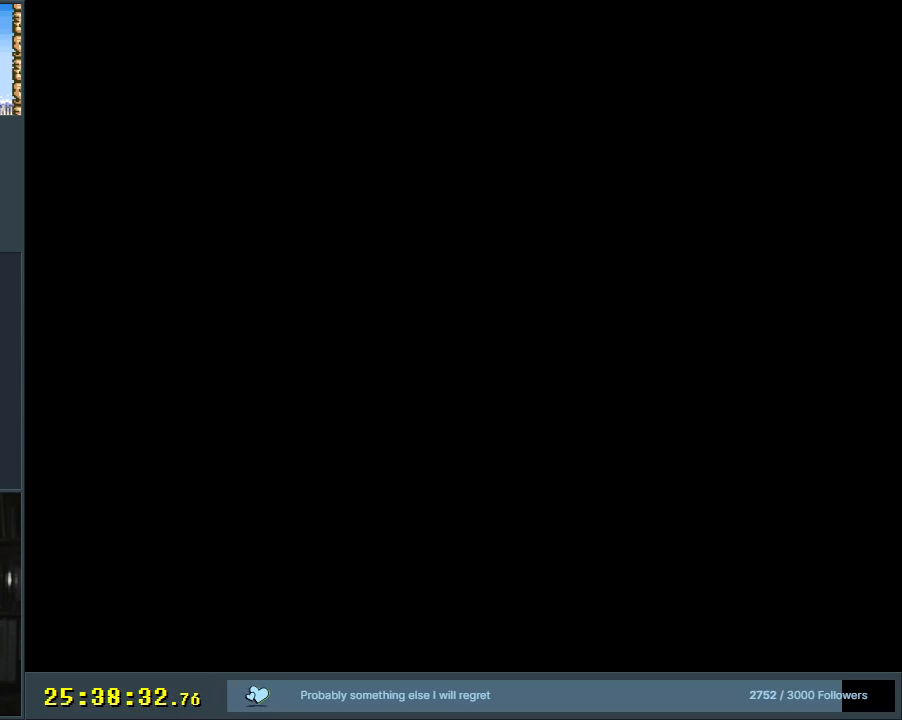
{"buttons": [], "events": []}
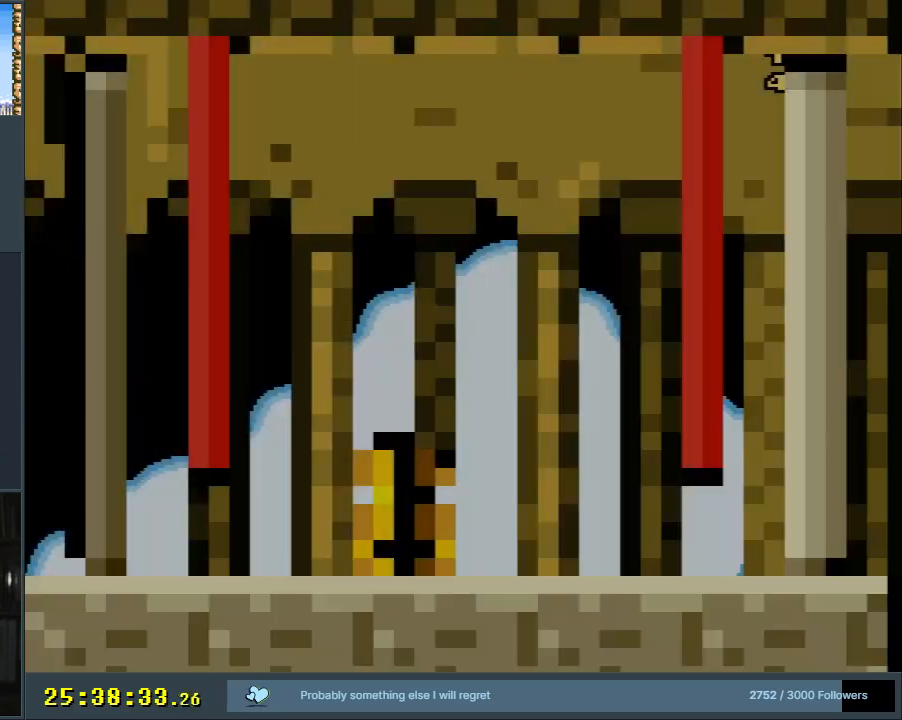
{"buttons": ["Y", "DPAD_RIGHT"], "events": [[133, "Y", "down"], [150, "DPAD_RIGHT", "down"]]}
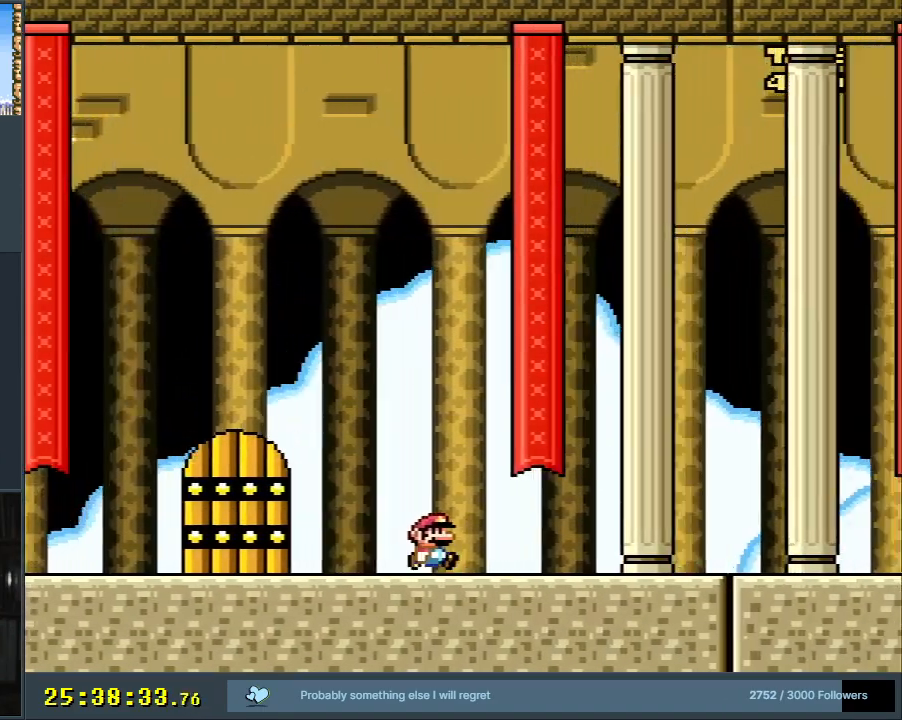
{"buttons": ["Y", "DPAD_RIGHT"], "events": []}
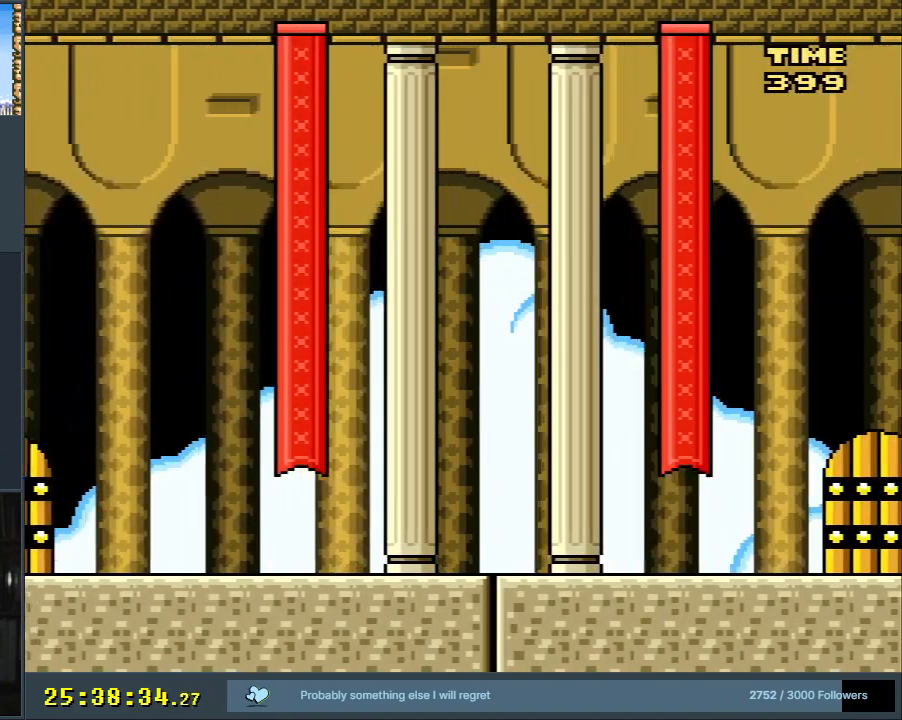
{"buttons": ["Y", "DPAD_RIGHT"], "events": []}
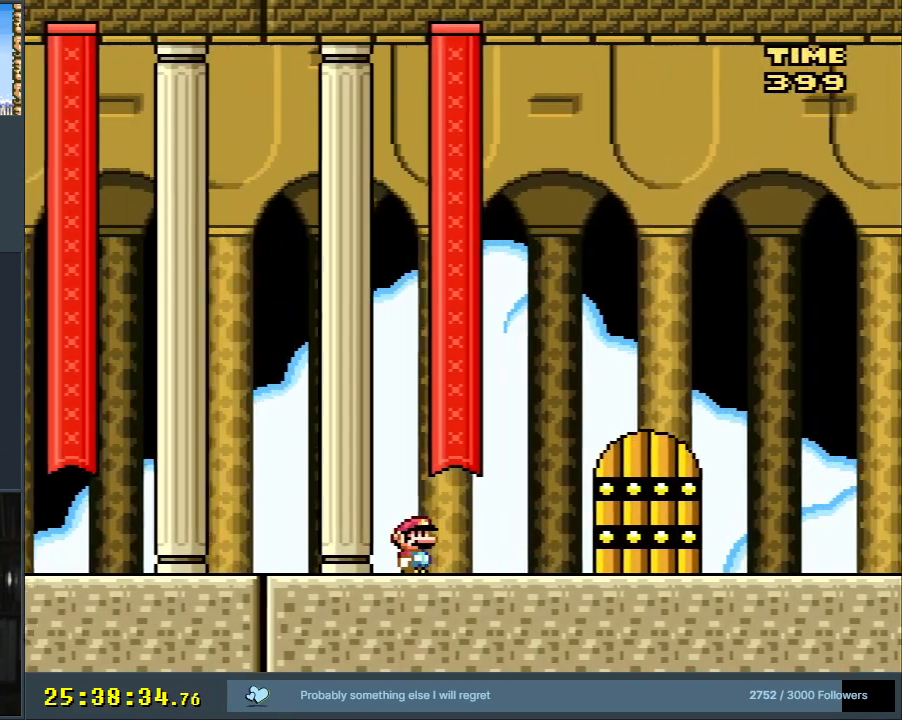
{"buttons": ["B", "Y", "DPAD_LEFT"], "events": [[317, "B", "down"], [367, "DPAD_RIGHT", "up"], [433, "DPAD_LEFT", "down"]]}
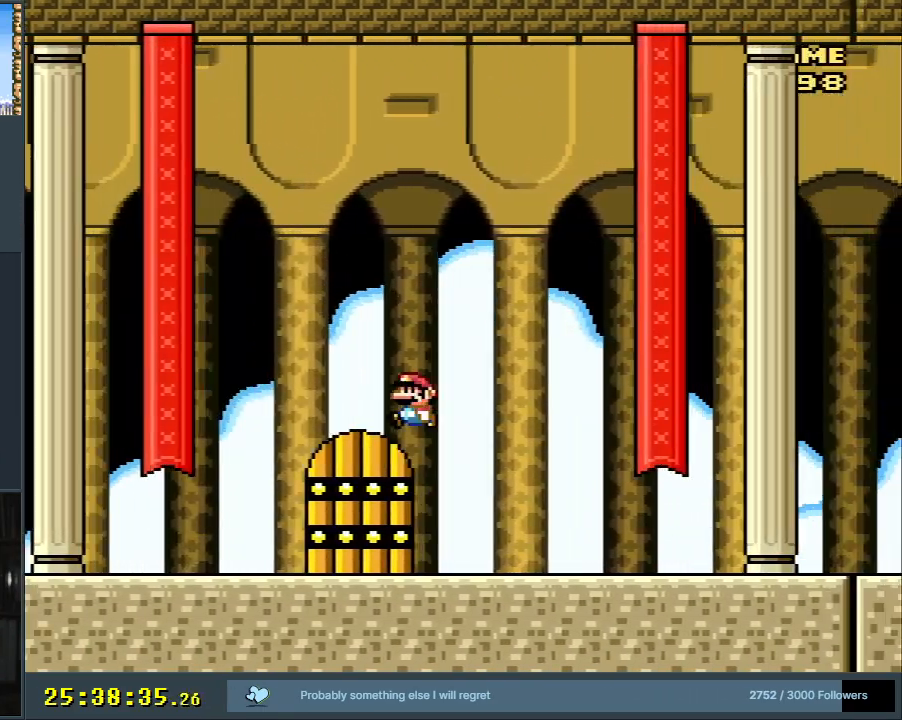
{"buttons": ["X", "DPAD_LEFT"], "events": [[67, "B", "up"], [67, "X", "down"], [67, "Y", "up"]]}
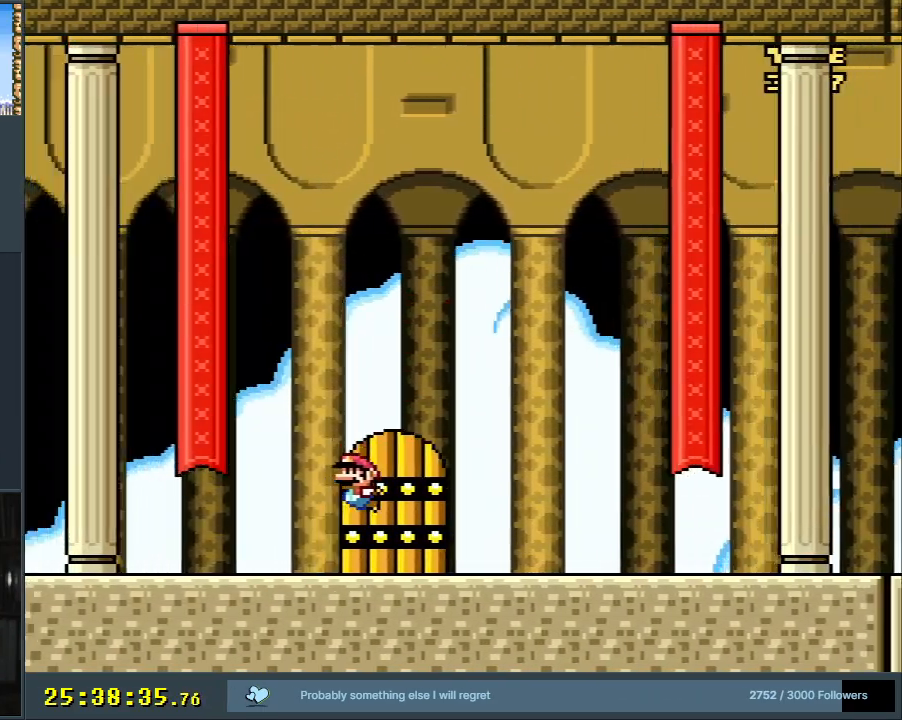
{"buttons": ["B", "Y", "DPAD_RIGHT"], "events": [[333, "B", "down"], [333, "DPAD_LEFT", "up"], [333, "X", "up"], [333, "Y", "down"], [467, "DPAD_RIGHT", "down"]]}
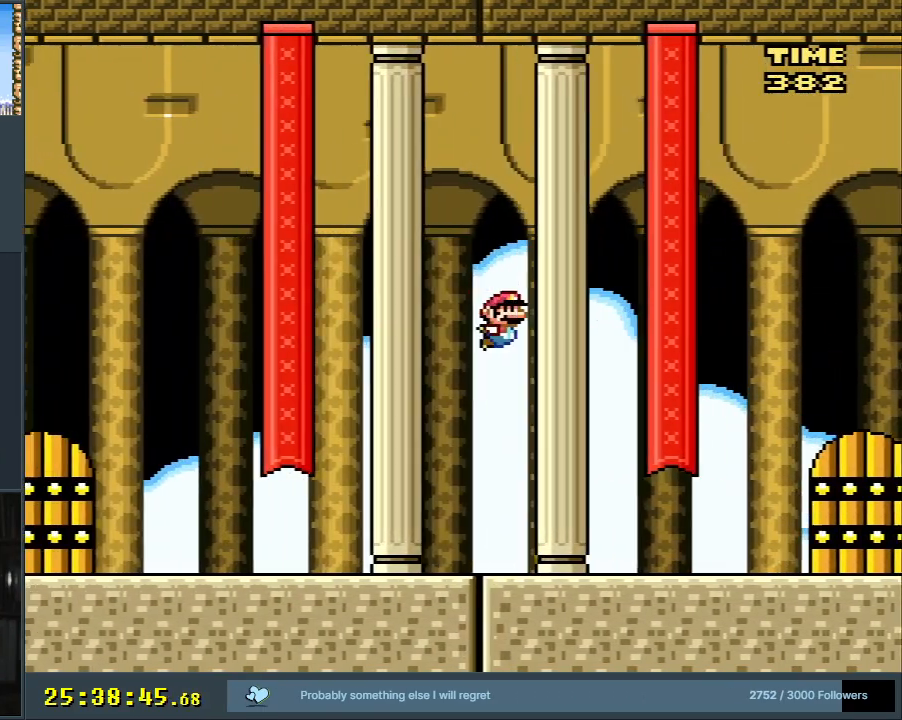
{"buttons": ["Y"], "events": [[100, "DPAD_RIGHT", "up"], [117, "B", "up"]]}
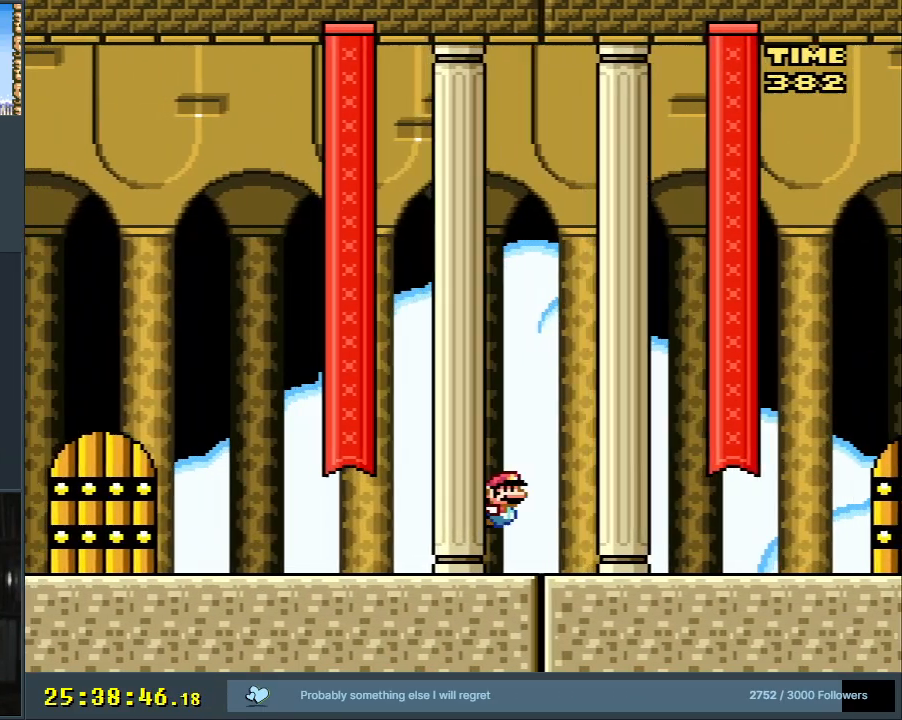
{"buttons": ["Y", "DPAD_LEFT"], "events": [[433, "DPAD_LEFT", "down"]]}
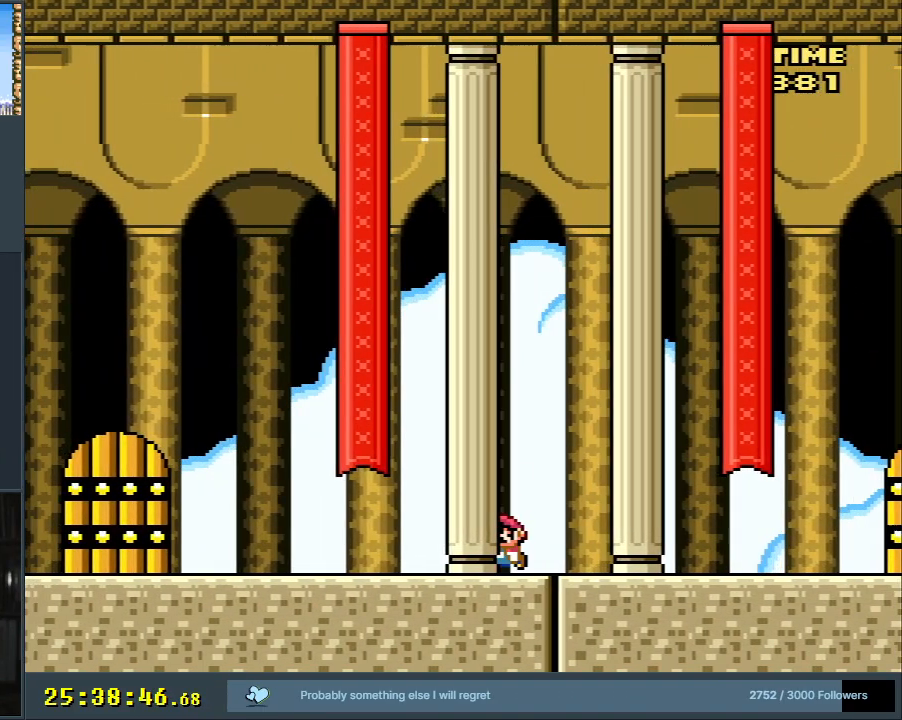
{"buttons": ["Y"], "events": [[83, "DPAD_LEFT", "up"]]}
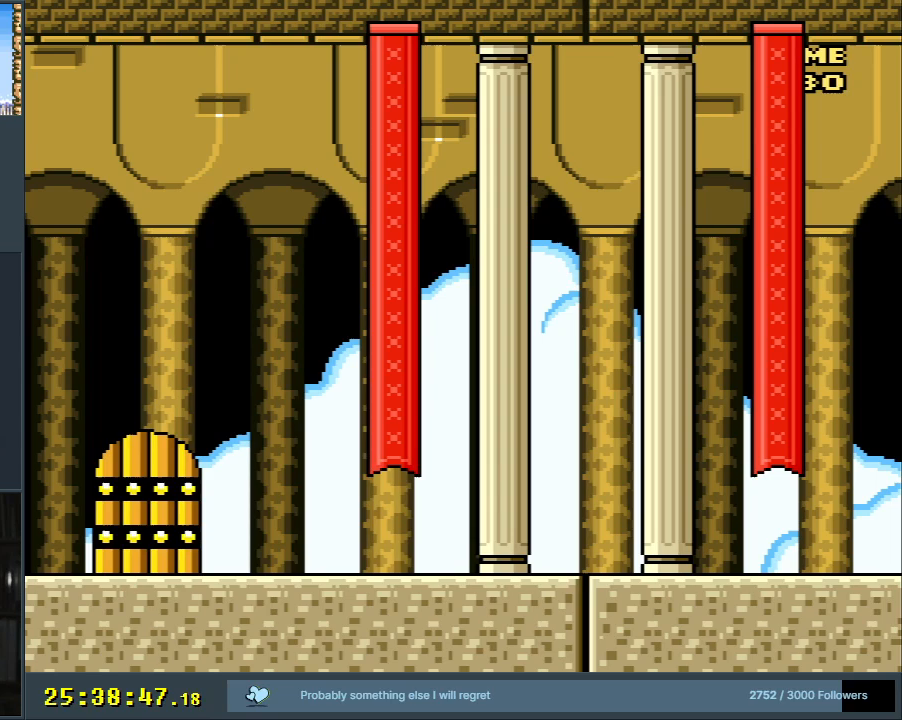
{"buttons": [], "events": [[17, "DPAD_UP", "down"], [133, "DPAD_UP", "up"], [150, "Y", "up"]]}
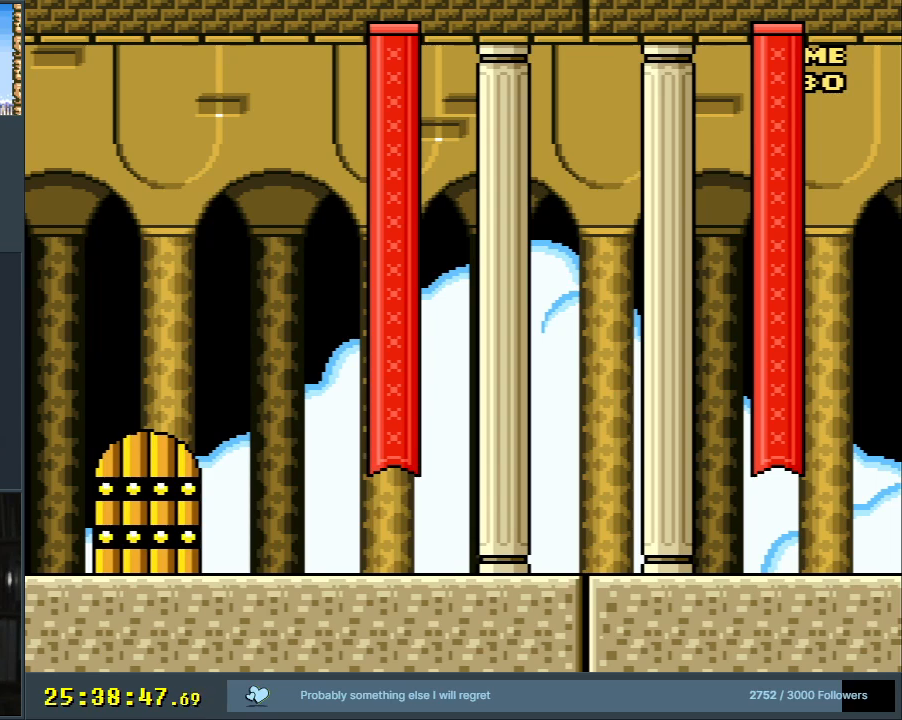
{"buttons": ["Y", "DPAD_LEFT"], "events": [[183, "Y", "down"], [200, "DPAD_LEFT", "down"]]}
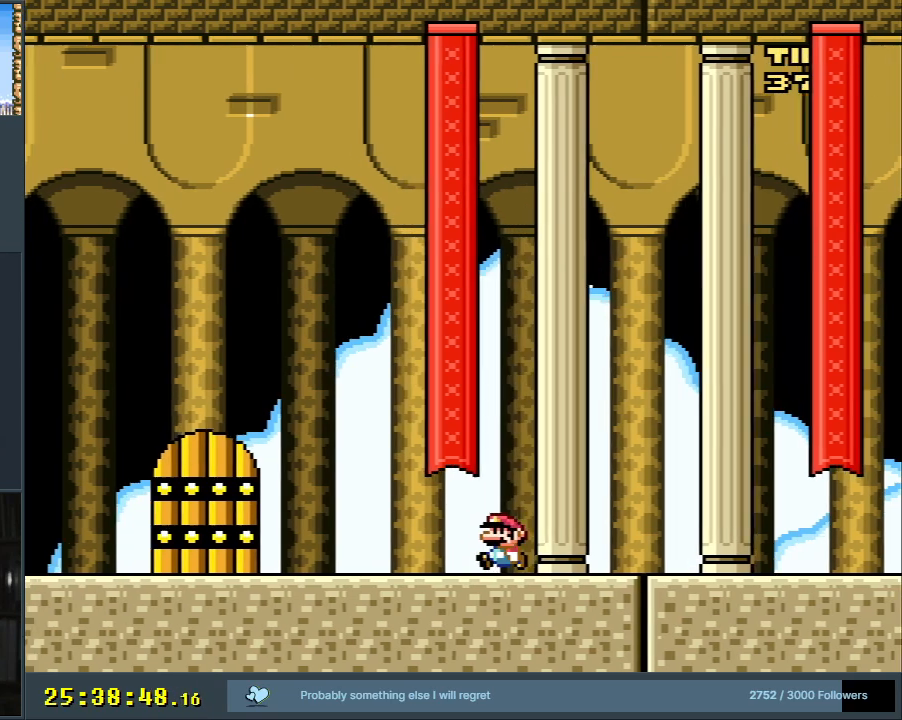
{"buttons": [], "events": [[17, "DPAD_LEFT", "up"], [200, "DPAD_RIGHT", "down"], [350, "DPAD_RIGHT", "up"], [483, "Y", "up"]]}
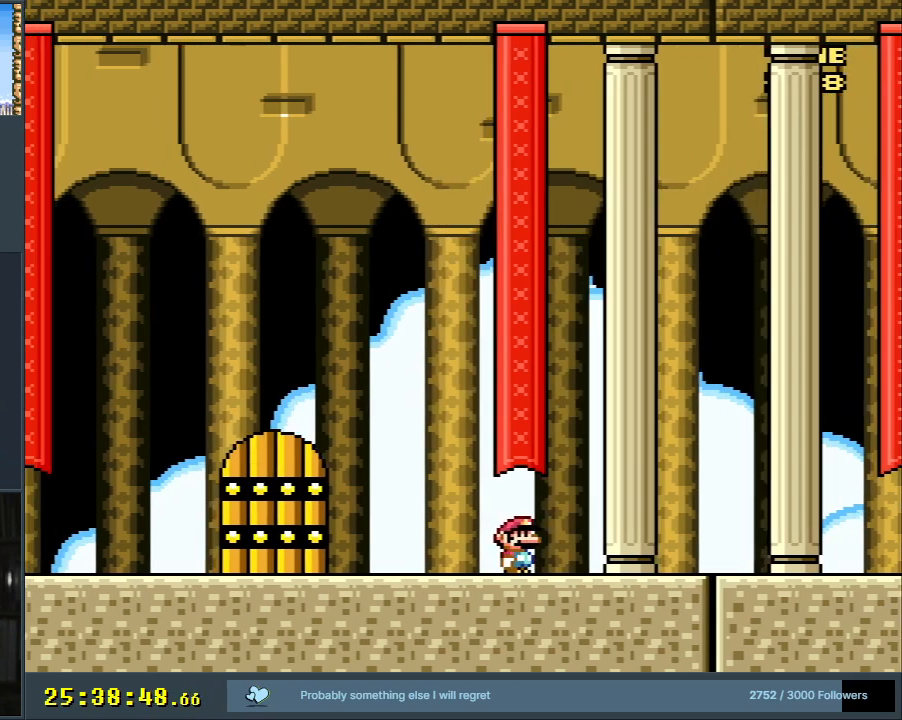
{"buttons": [], "events": []}